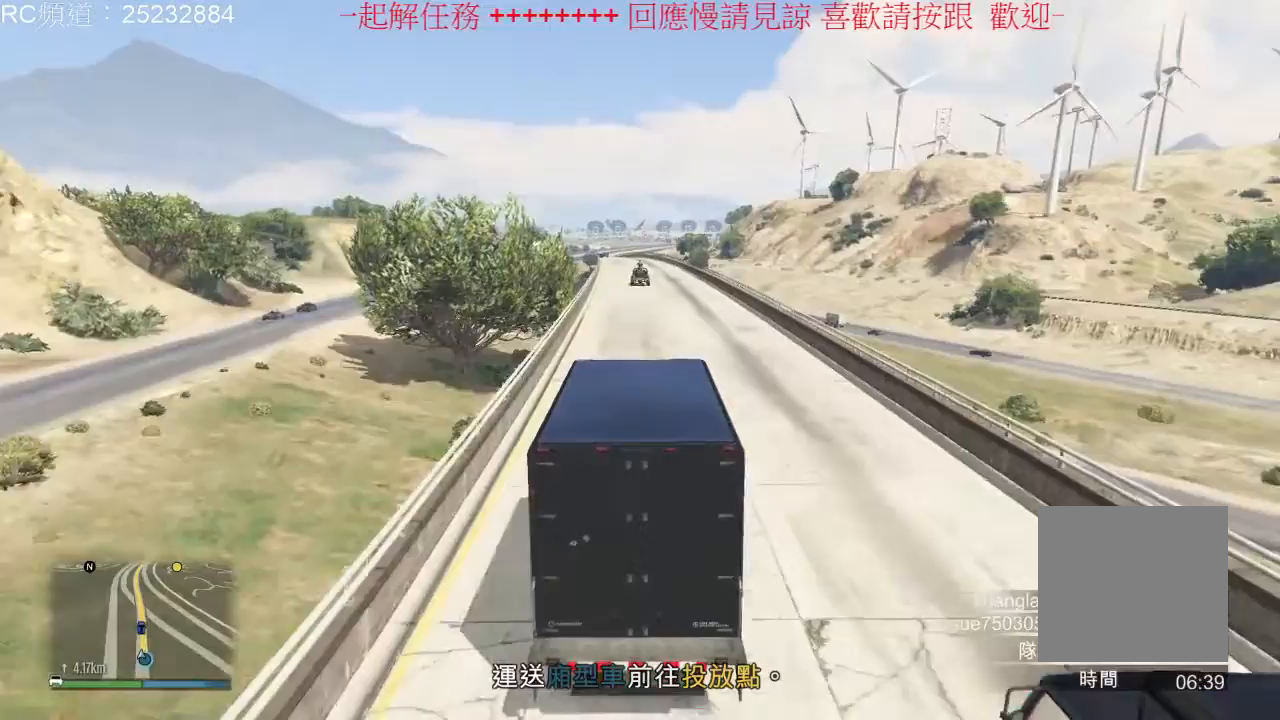
Gameplay with a controller (Xbox layout); each line is a JSON object with the inputs held at the frame after it (dt_ms = milliseconds from this image to that frame). "events" lists button and stick changes between this image and that frame as [ms after this image, input, new state], when the widget could be followed in between. Not read: L3 R3.
{"dt_ms": 500, "buttons": ["R2"], "left_stick": "center", "right_stick": "center", "events": []}
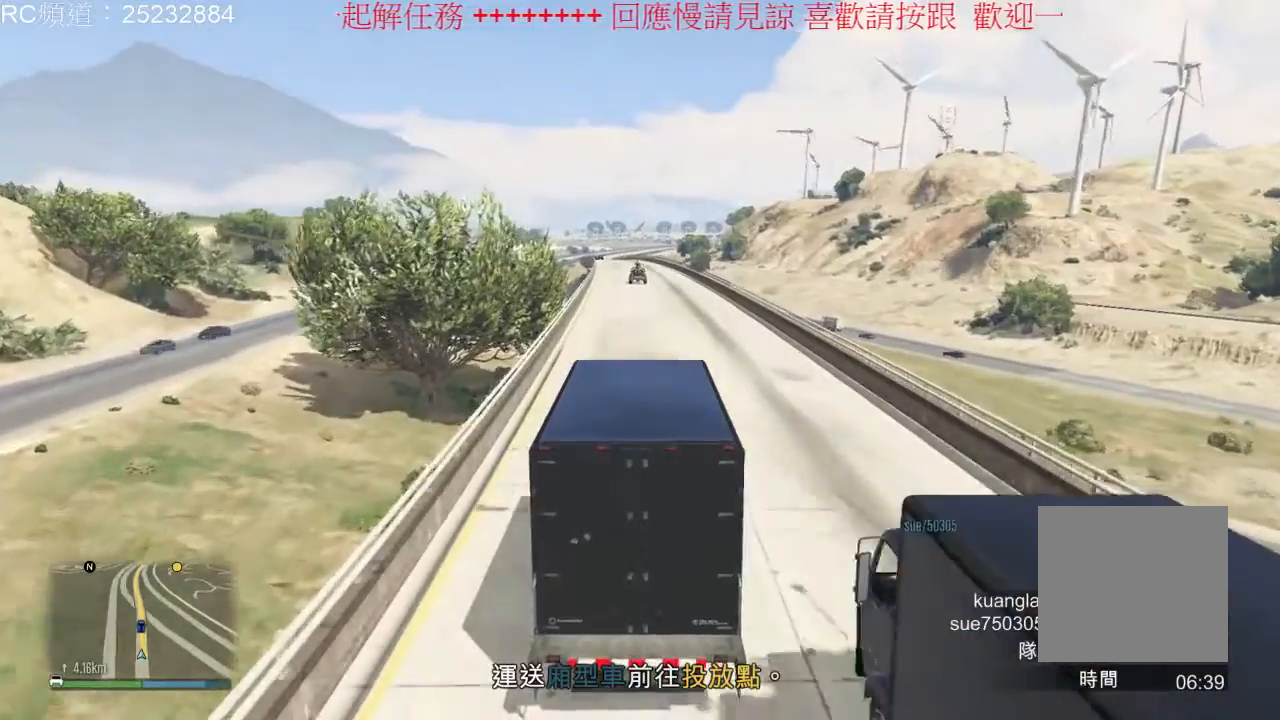
{"dt_ms": 500, "buttons": ["R2"], "left_stick": "center", "right_stick": "center", "events": []}
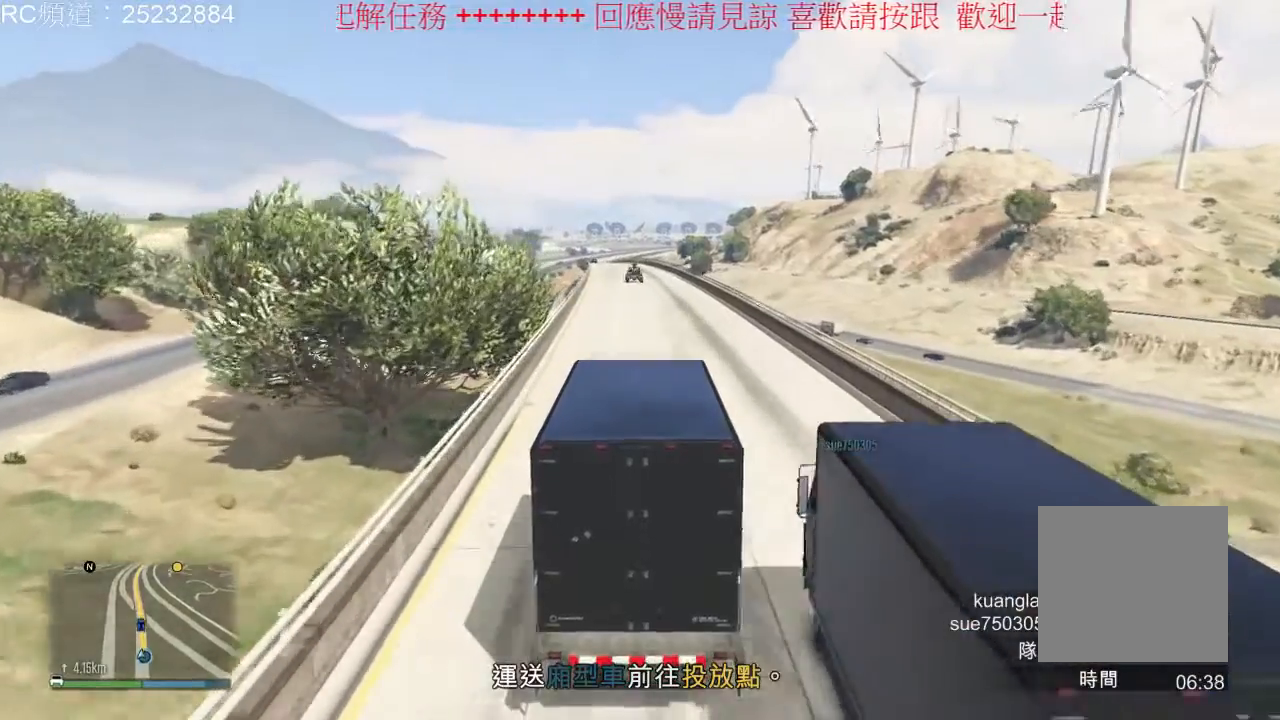
{"dt_ms": 500, "buttons": ["R2"], "left_stick": "center", "right_stick": "center", "events": []}
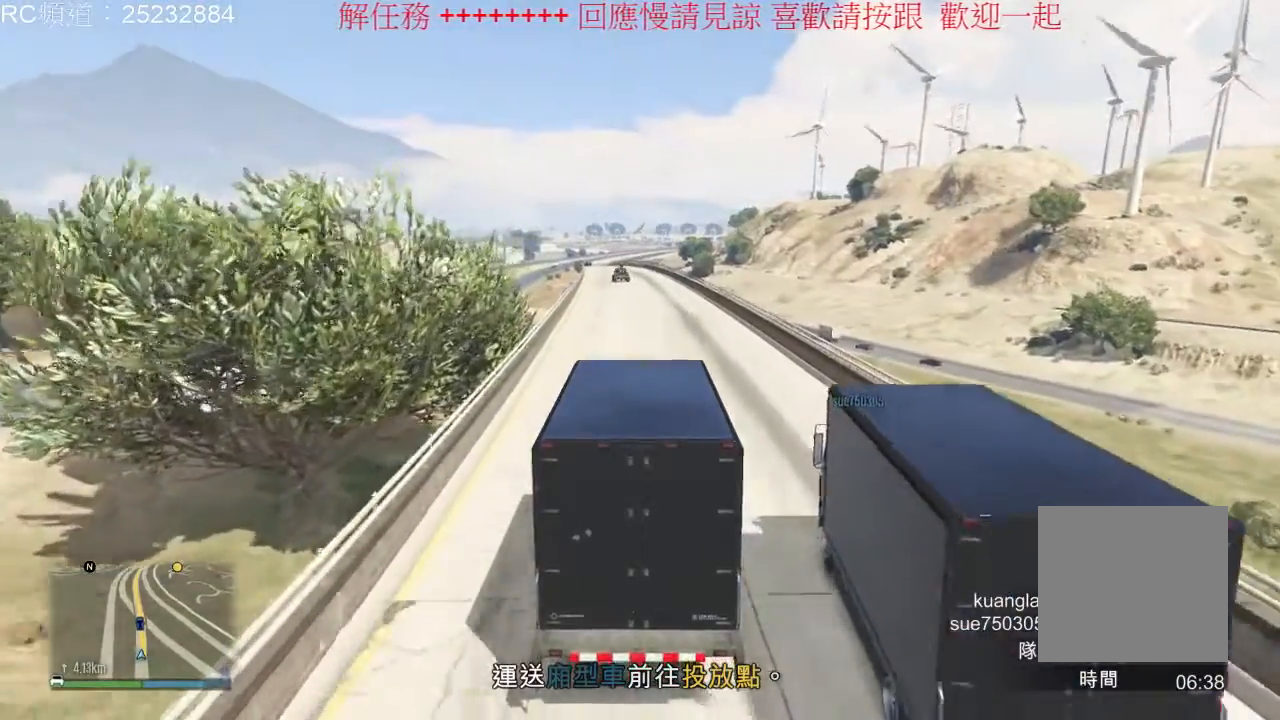
{"dt_ms": 500, "buttons": ["R2"], "left_stick": "center", "right_stick": "center", "events": []}
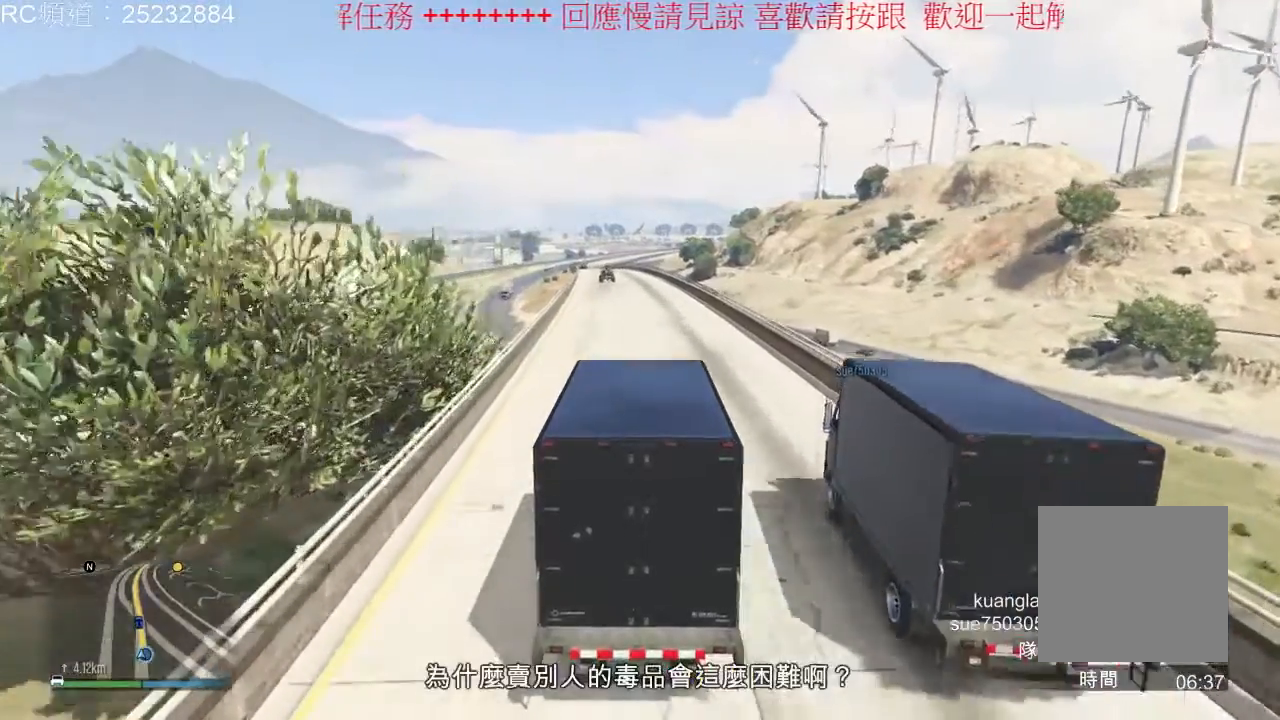
{"dt_ms": 1000, "buttons": ["R2"], "left_stick": "center", "right_stick": "center", "events": [[467, "left_stick", "left"], [600, "left_stick", "center"]]}
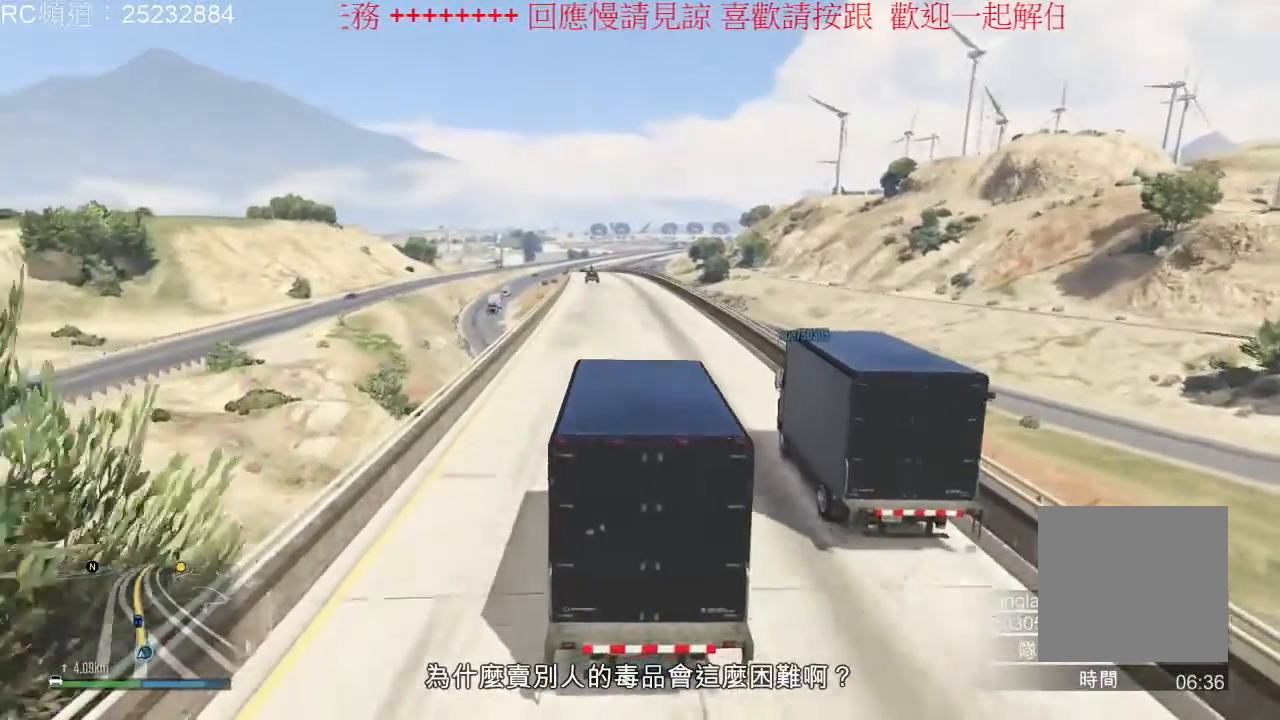
{"dt_ms": 500, "buttons": ["R2"], "left_stick": "center", "right_stick": "center", "events": []}
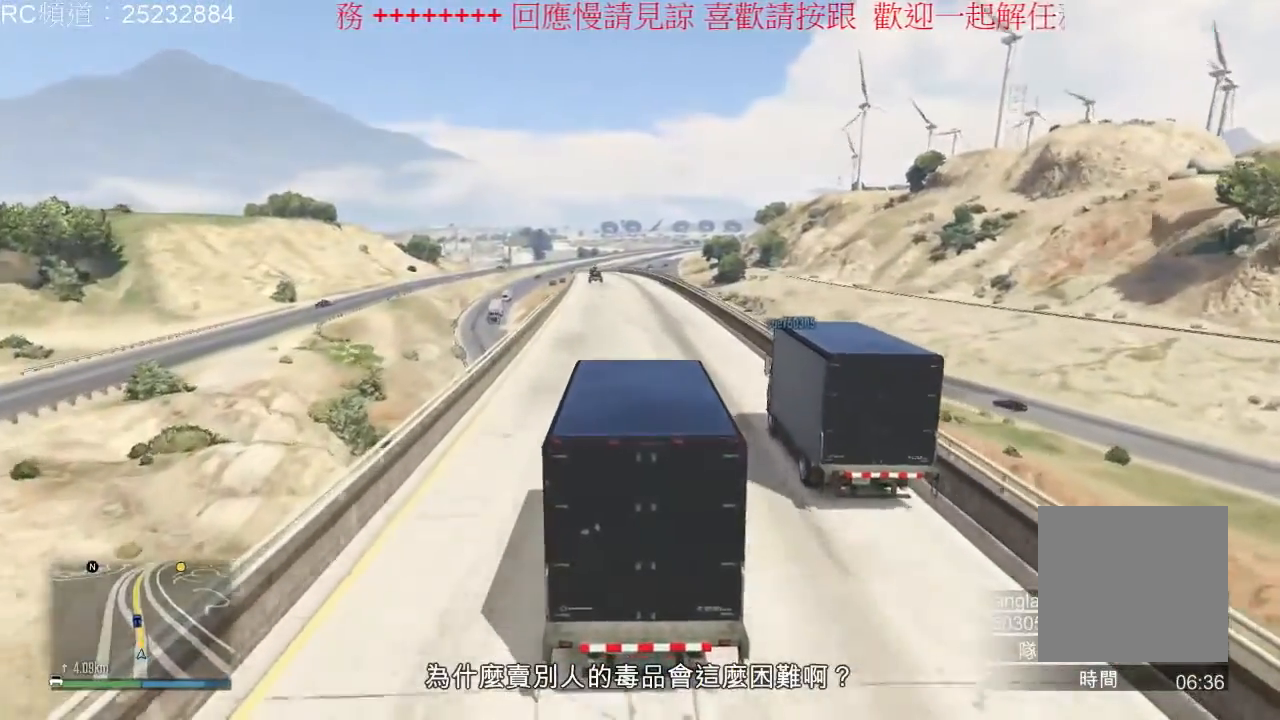
{"dt_ms": 500, "buttons": ["R2"], "left_stick": "center", "right_stick": "center", "events": []}
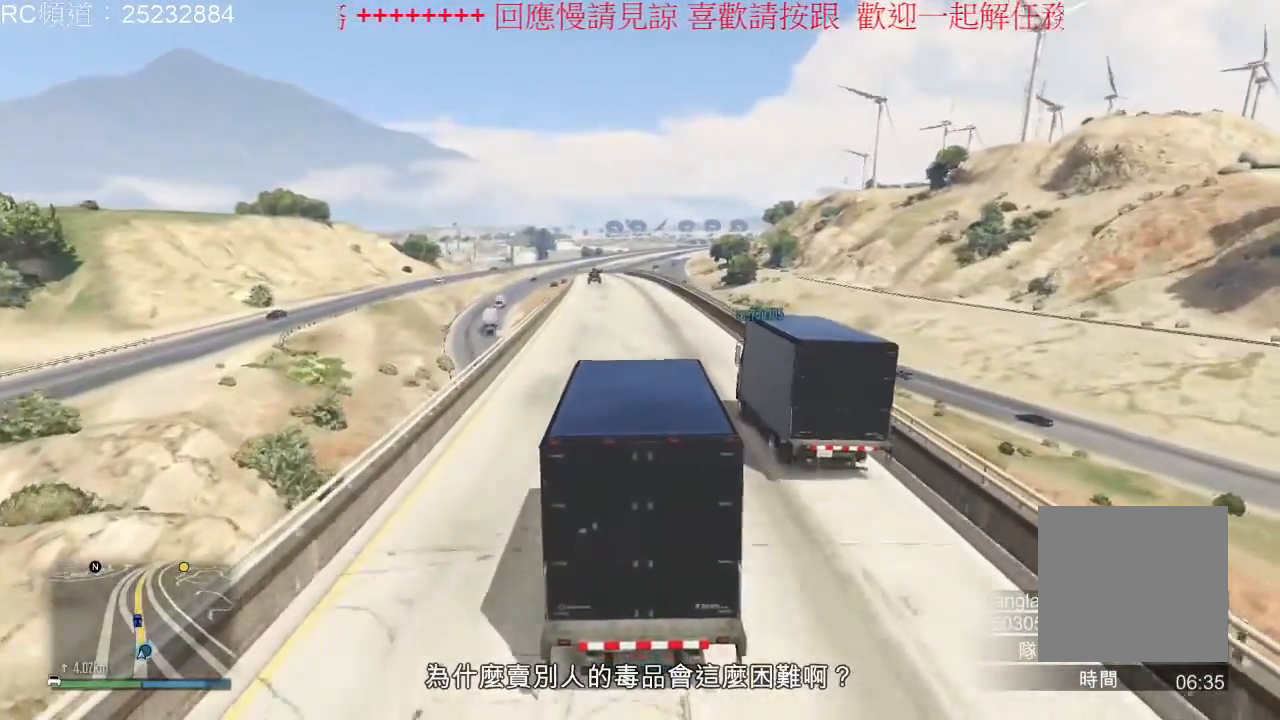
{"dt_ms": 500, "buttons": ["R2"], "left_stick": "center", "right_stick": "center", "events": []}
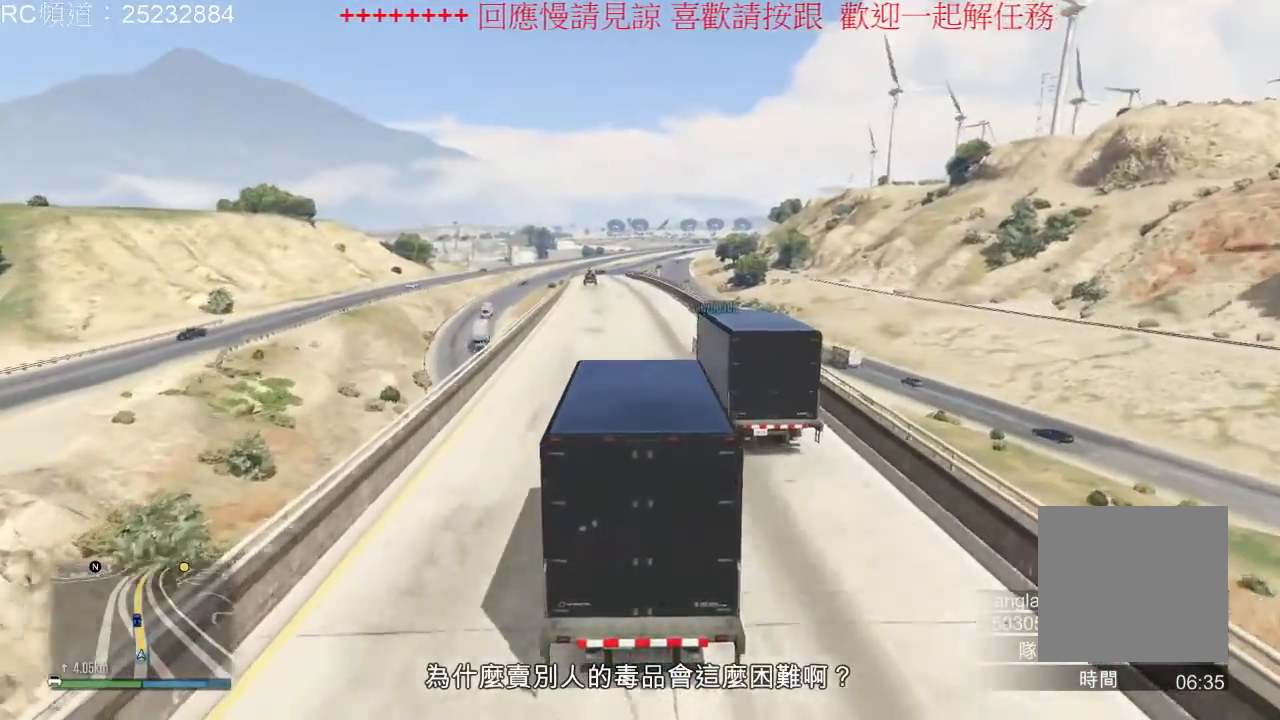
{"dt_ms": 500, "buttons": ["R2"], "left_stick": "center", "right_stick": "center", "events": []}
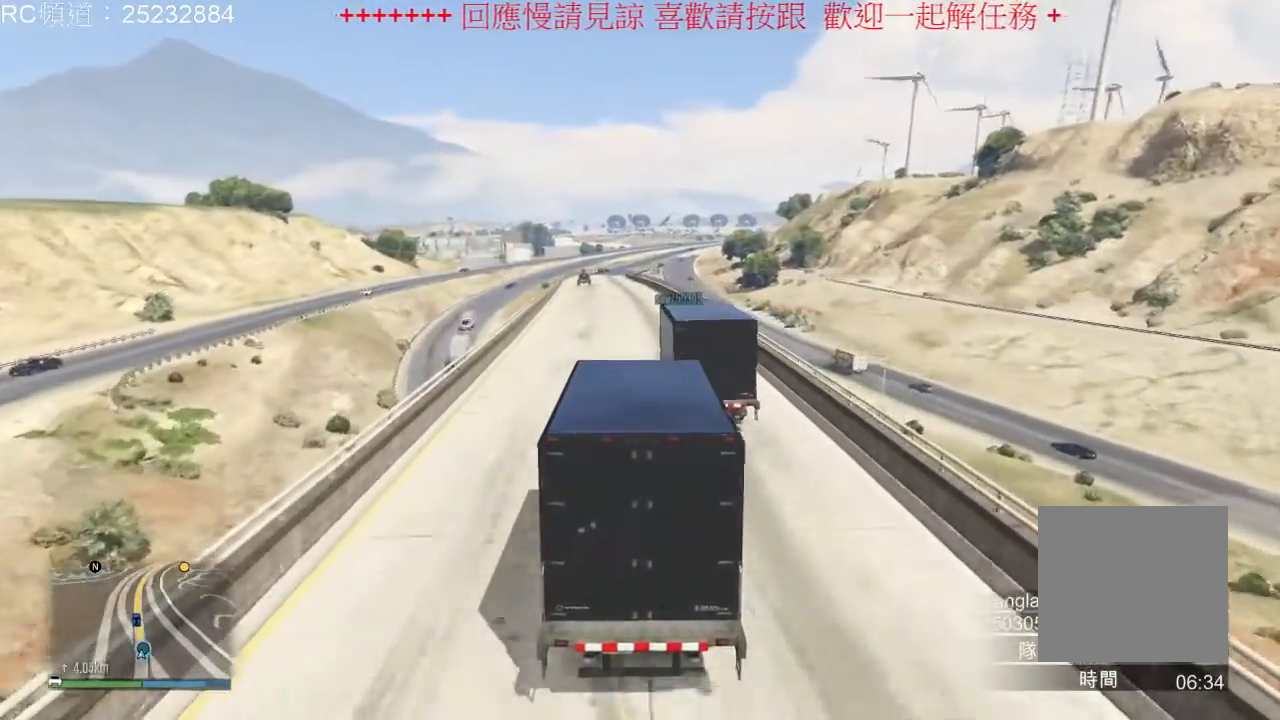
{"dt_ms": 500, "buttons": ["R2"], "left_stick": "center", "right_stick": "center", "events": []}
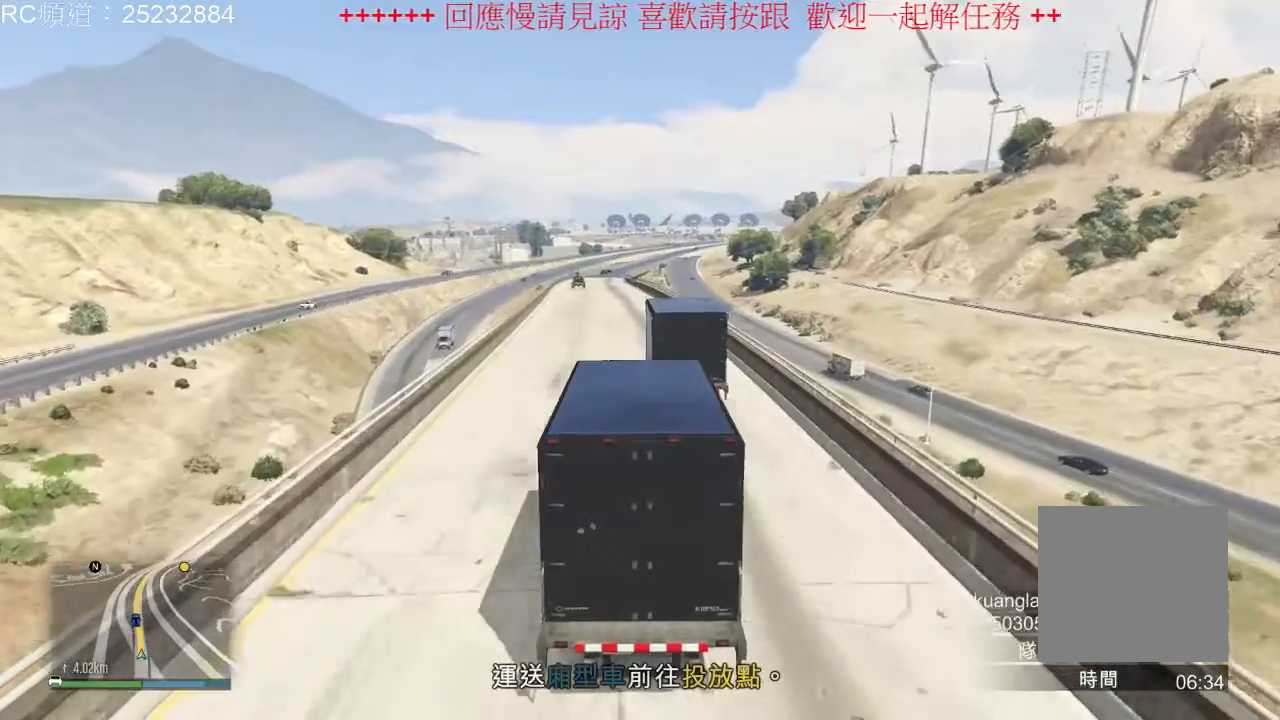
{"dt_ms": 500, "buttons": ["R2"], "left_stick": "center", "right_stick": "center", "events": [[67, "left_stick", "left"], [233, "left_stick", "center"]]}
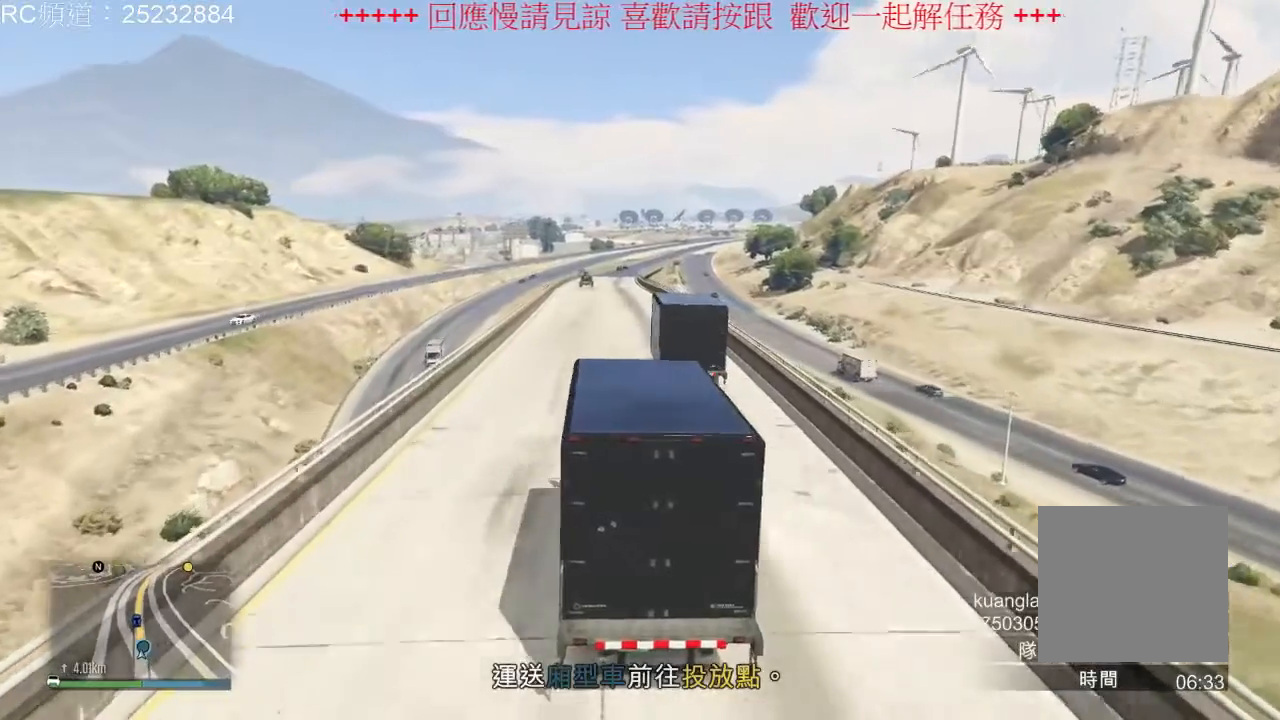
{"dt_ms": 500, "buttons": ["R2"], "left_stick": "center", "right_stick": "center", "events": []}
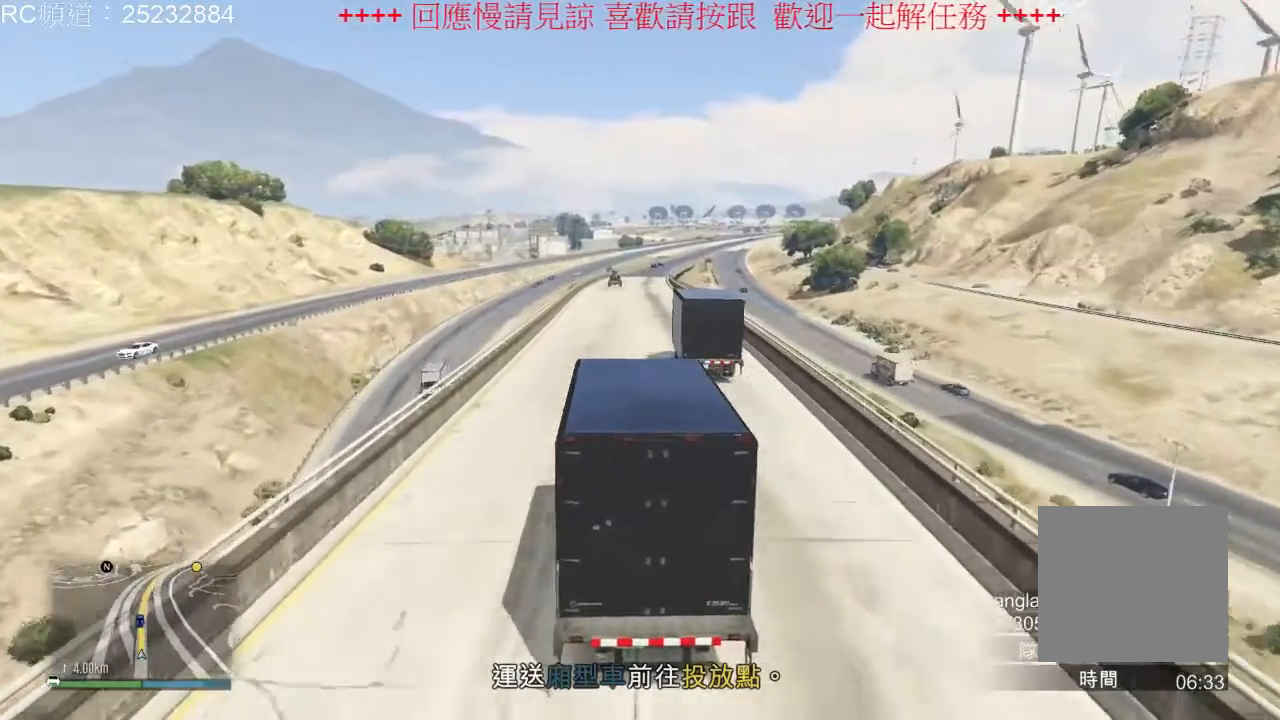
{"dt_ms": 500, "buttons": ["R2"], "left_stick": "center", "right_stick": "center", "events": []}
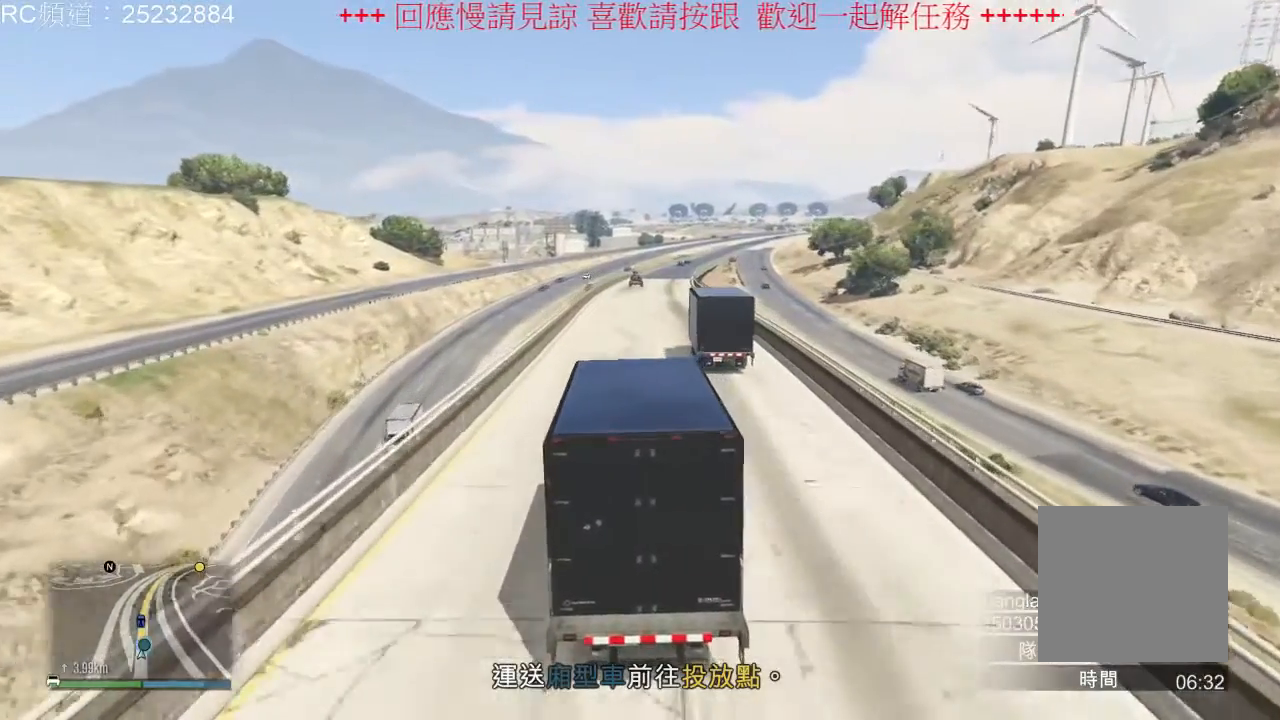
{"dt_ms": 500, "buttons": ["R2"], "left_stick": "center", "right_stick": "center", "events": [[367, "left_stick", "left"], [467, "left_stick", "center"]]}
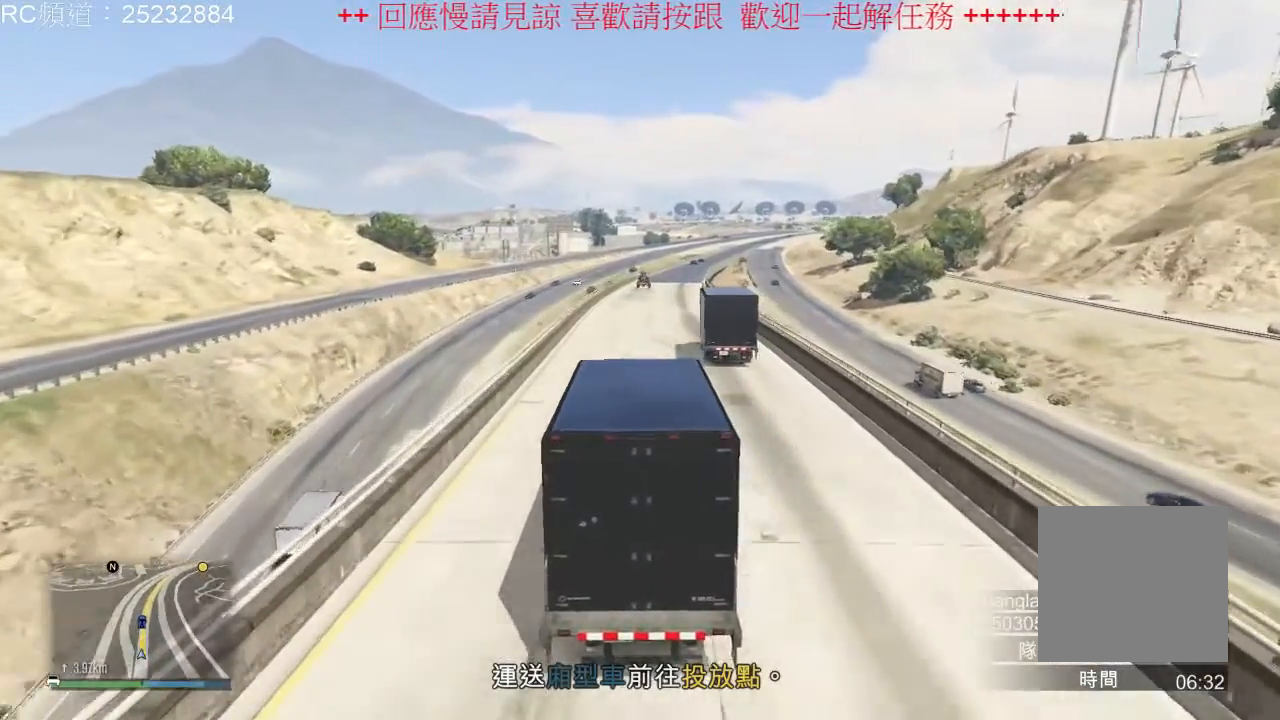
{"dt_ms": 500, "buttons": ["R2"], "left_stick": "center", "right_stick": "center", "events": []}
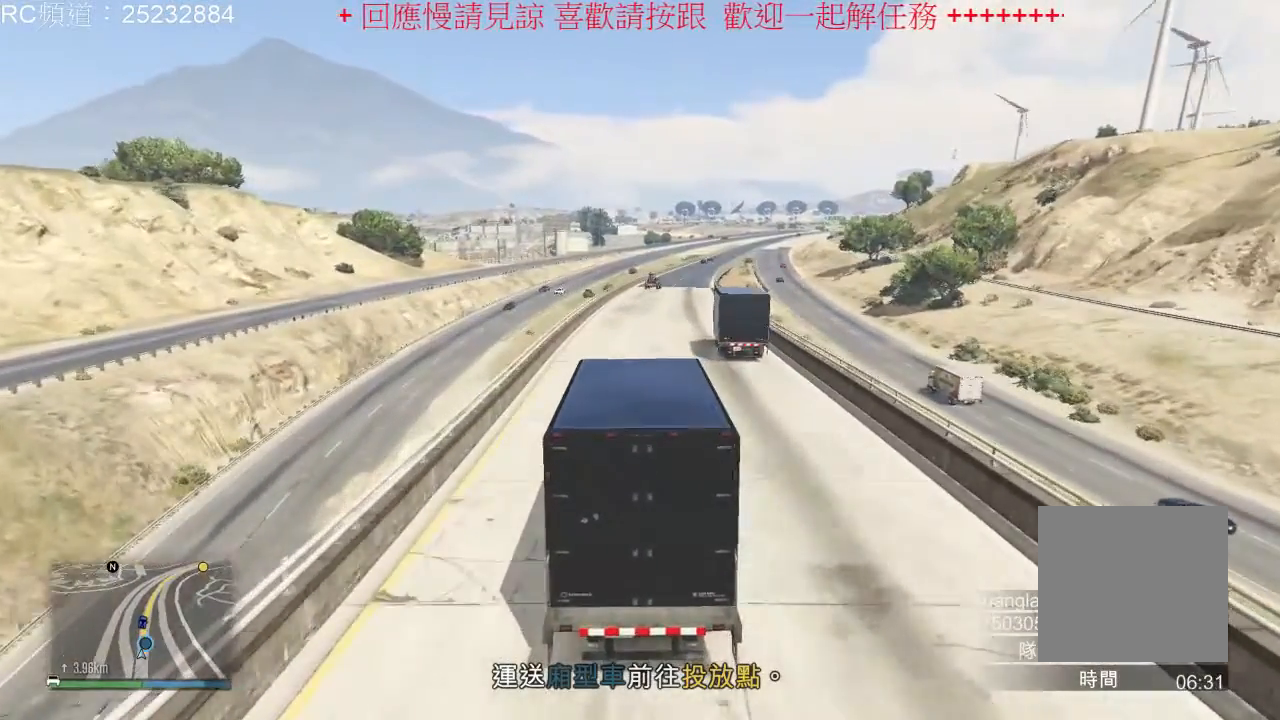
{"dt_ms": 500, "buttons": ["R2"], "left_stick": "center", "right_stick": "center", "events": []}
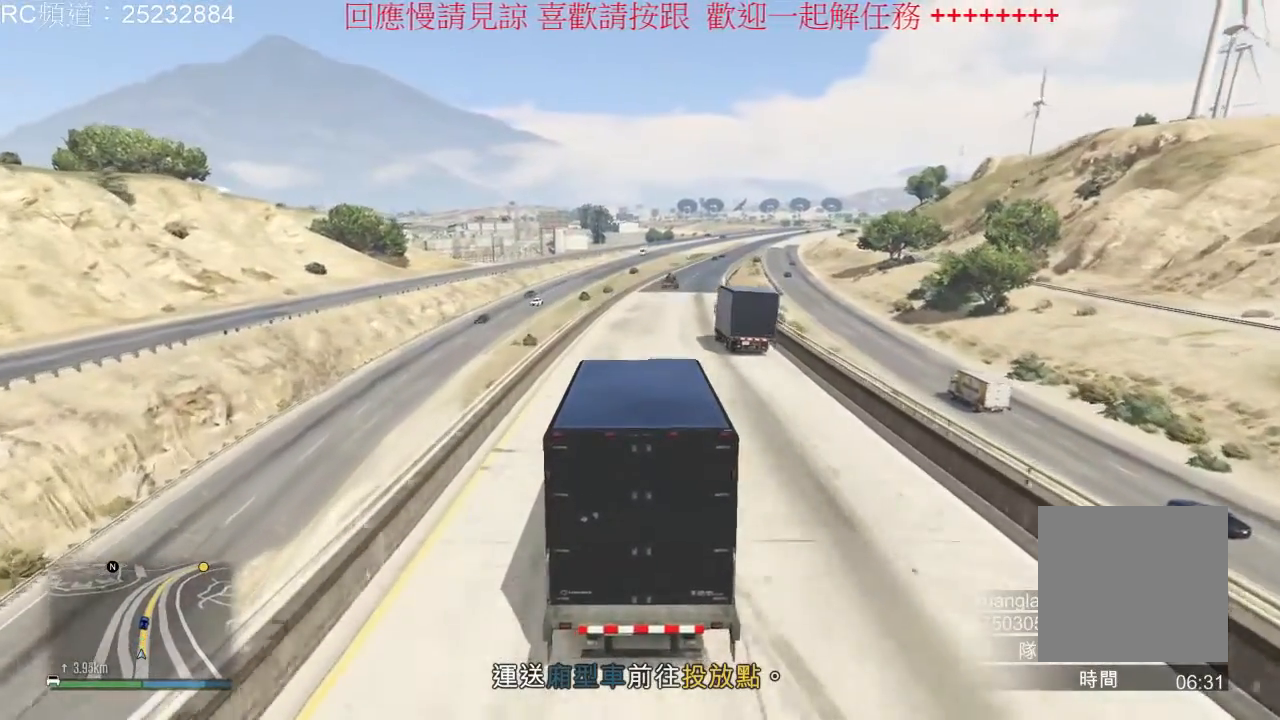
{"dt_ms": 500, "buttons": ["R2"], "left_stick": "left", "right_stick": "center", "events": [[33, "left_stick", "right"], [200, "left_stick", "center"], [433, "left_stick", "left"]]}
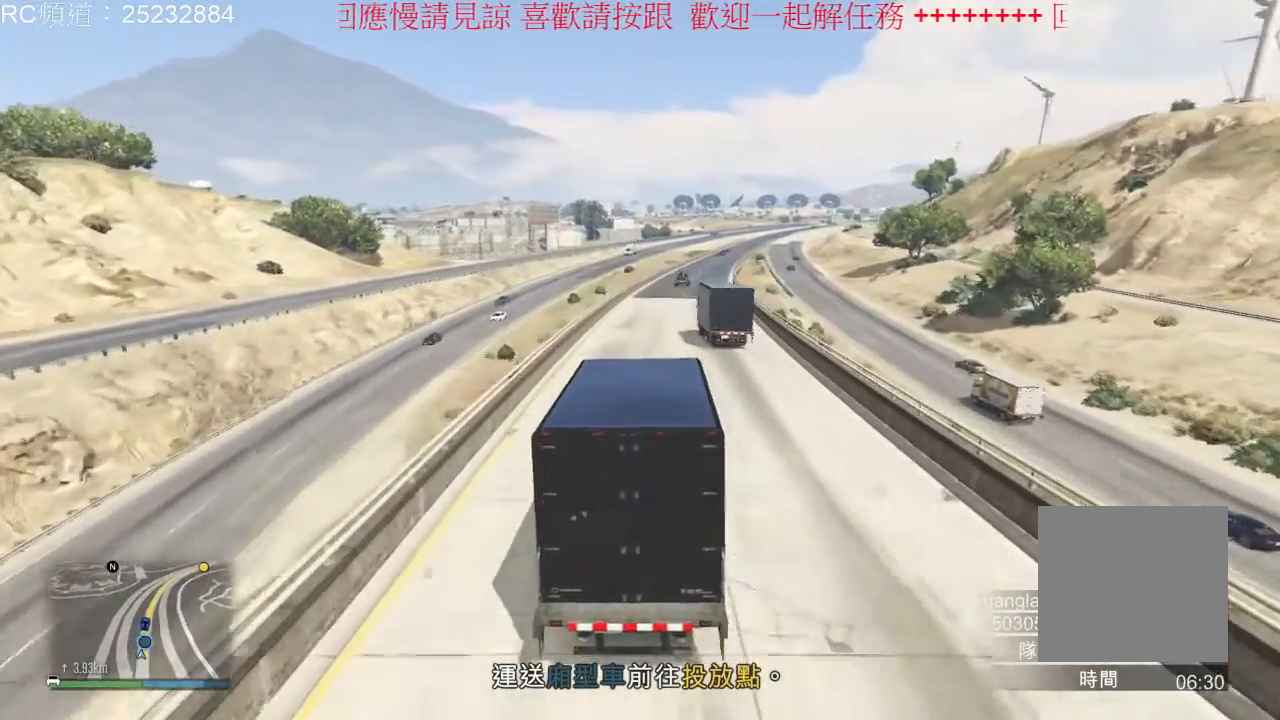
{"dt_ms": 500, "buttons": ["R2"], "left_stick": "center", "right_stick": "center", "events": [[67, "left_stick", "center"]]}
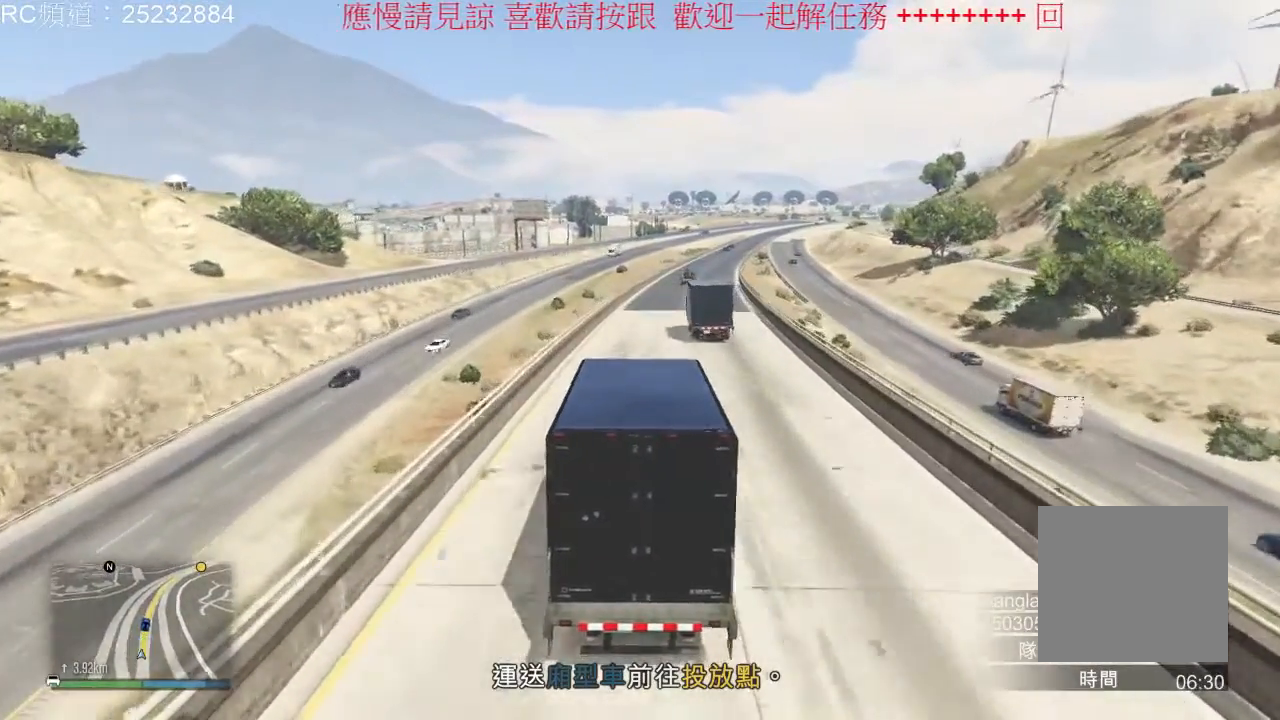
{"dt_ms": 500, "buttons": ["R2"], "left_stick": "center", "right_stick": "center", "events": [[267, "left_stick", "right"], [433, "left_stick", "center"]]}
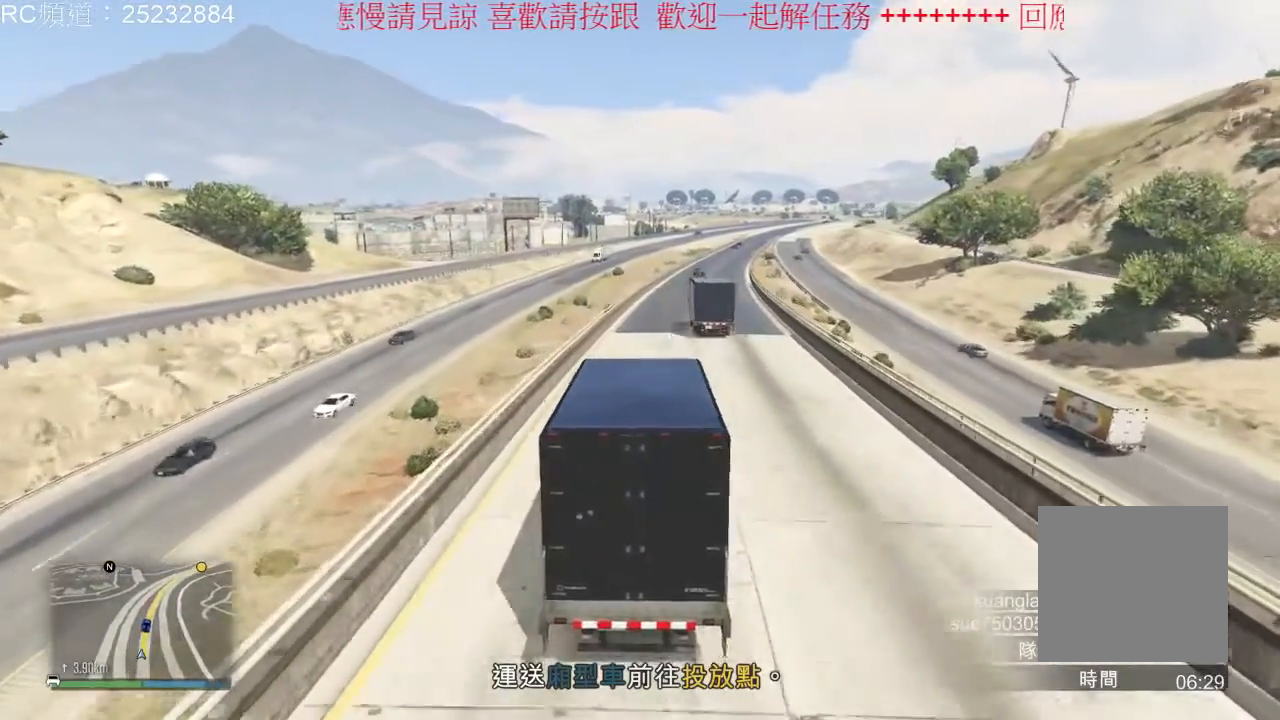
{"dt_ms": 500, "buttons": ["R2"], "left_stick": "center", "right_stick": "center", "events": []}
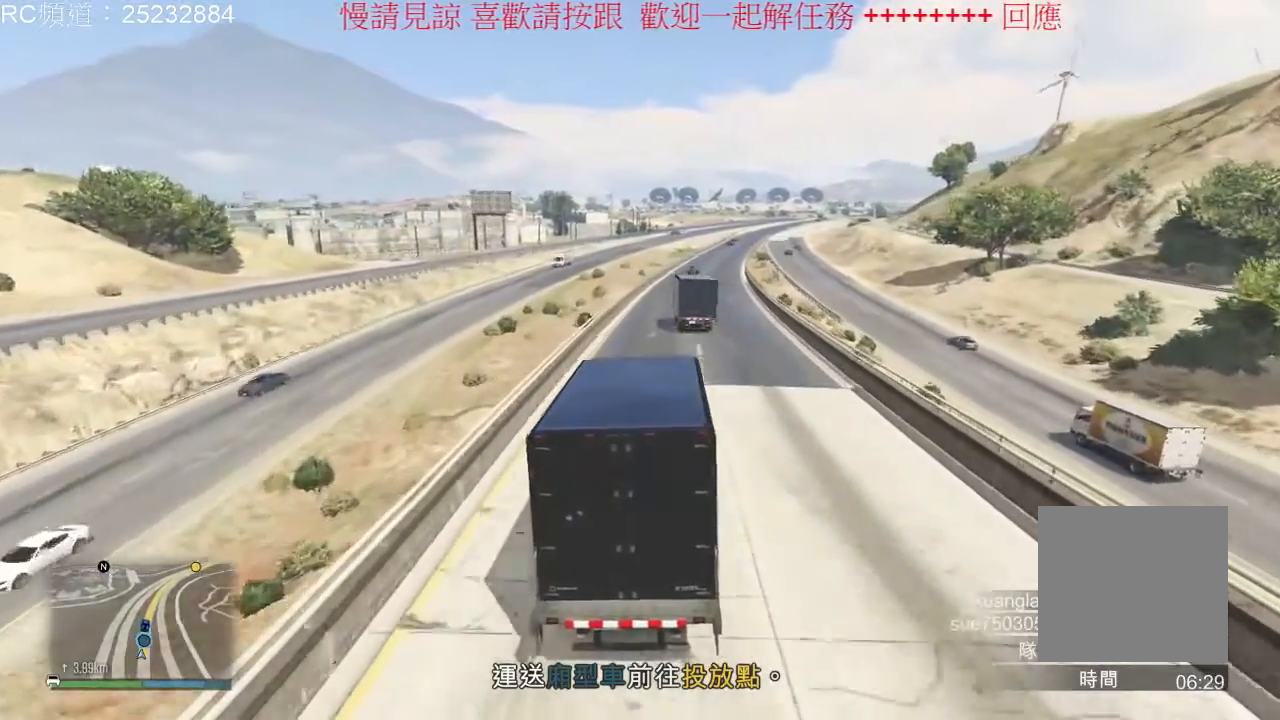
{"dt_ms": 1000, "buttons": ["R2"], "left_stick": "center", "right_stick": "center", "events": [[100, "left_stick", "right"], [267, "left_stick", "center"], [500, "left_stick", "left"], [600, "left_stick", "center"]]}
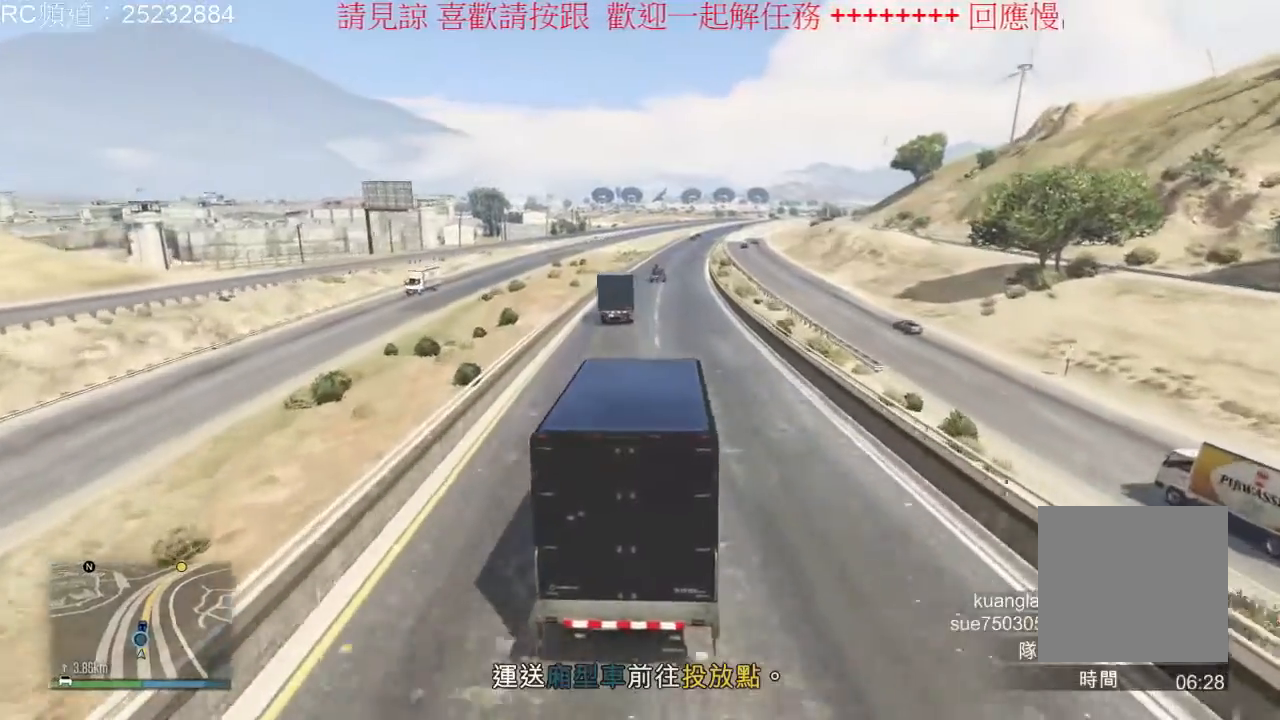
{"dt_ms": 500, "buttons": ["R2"], "left_stick": "center", "right_stick": "center", "events": [[67, "left_stick", "left"], [233, "left_stick", "center"]]}
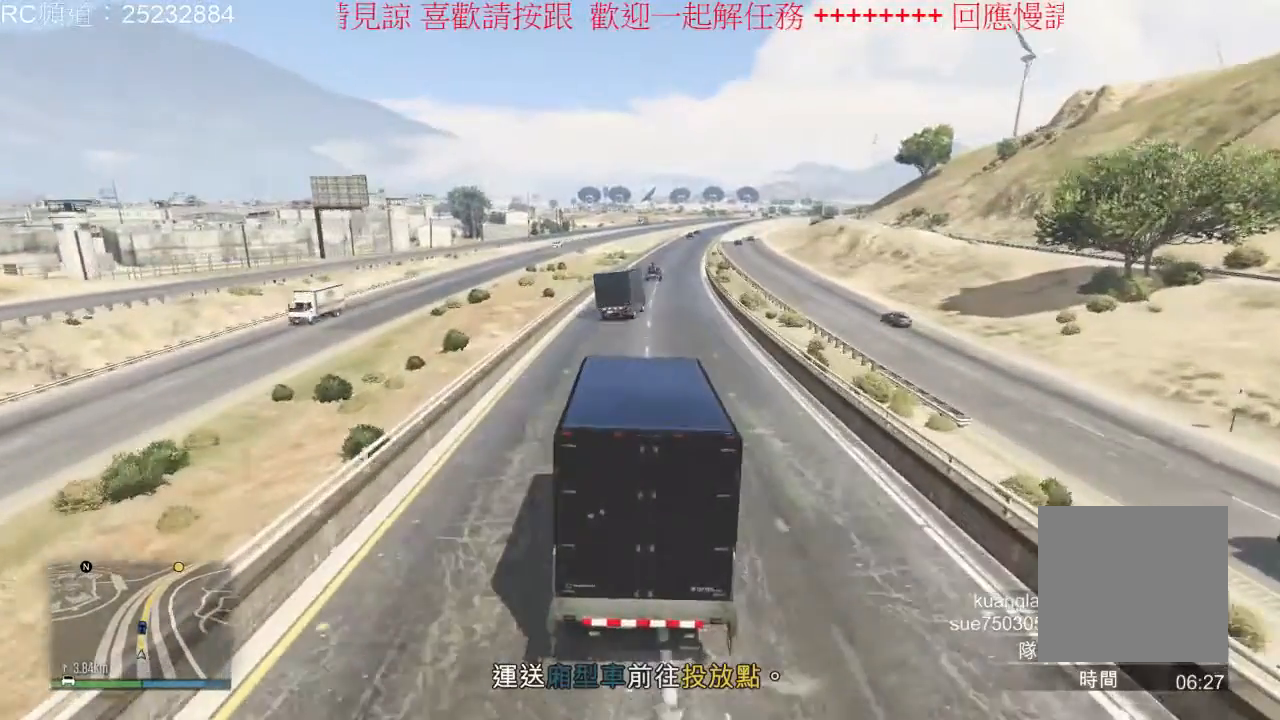
{"dt_ms": 500, "buttons": ["R2"], "left_stick": "center", "right_stick": "center", "events": []}
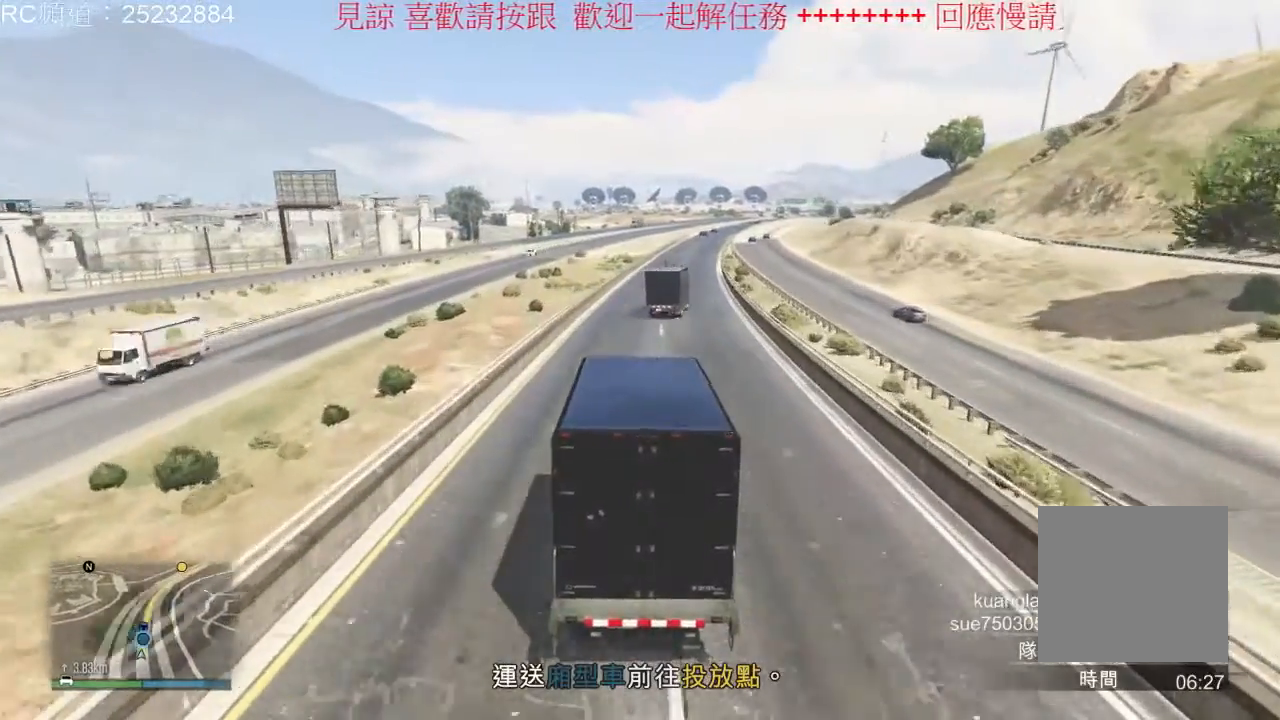
{"dt_ms": 500, "buttons": ["R2"], "left_stick": "center", "right_stick": "center", "events": []}
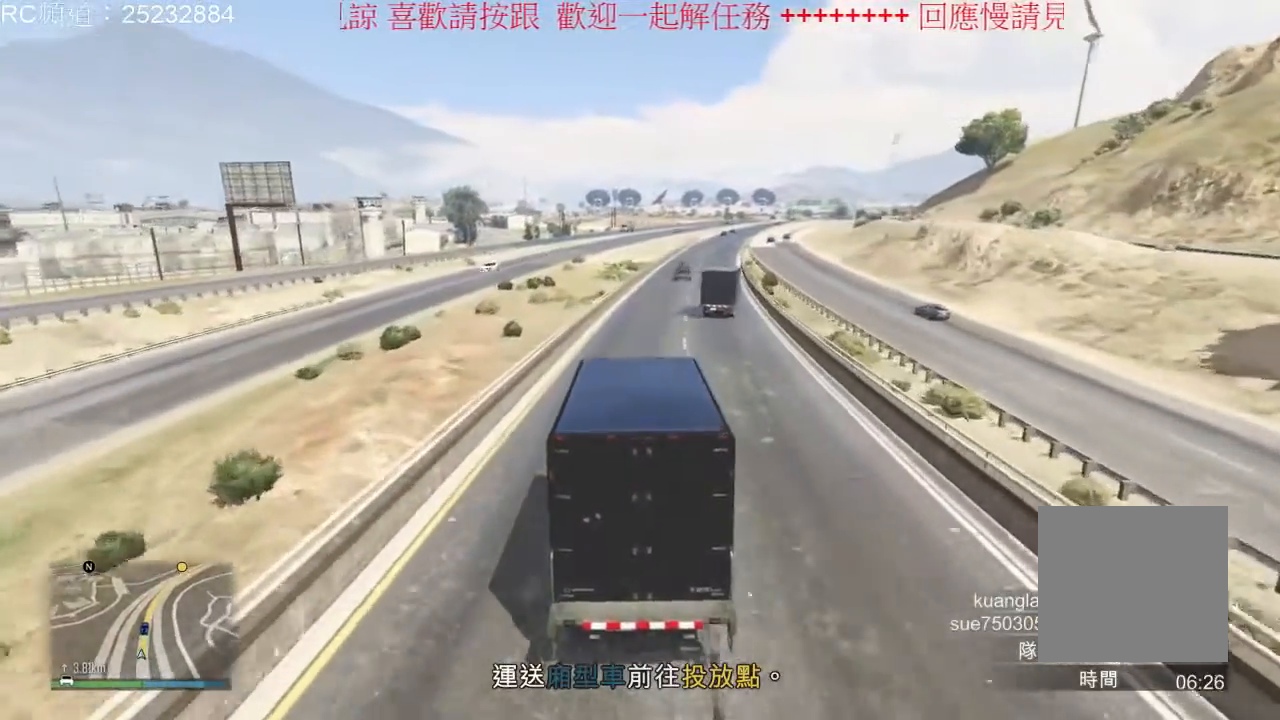
{"dt_ms": 500, "buttons": ["R2"], "left_stick": "center", "right_stick": "center", "events": [[300, "left_stick", "right"], [467, "left_stick", "center"]]}
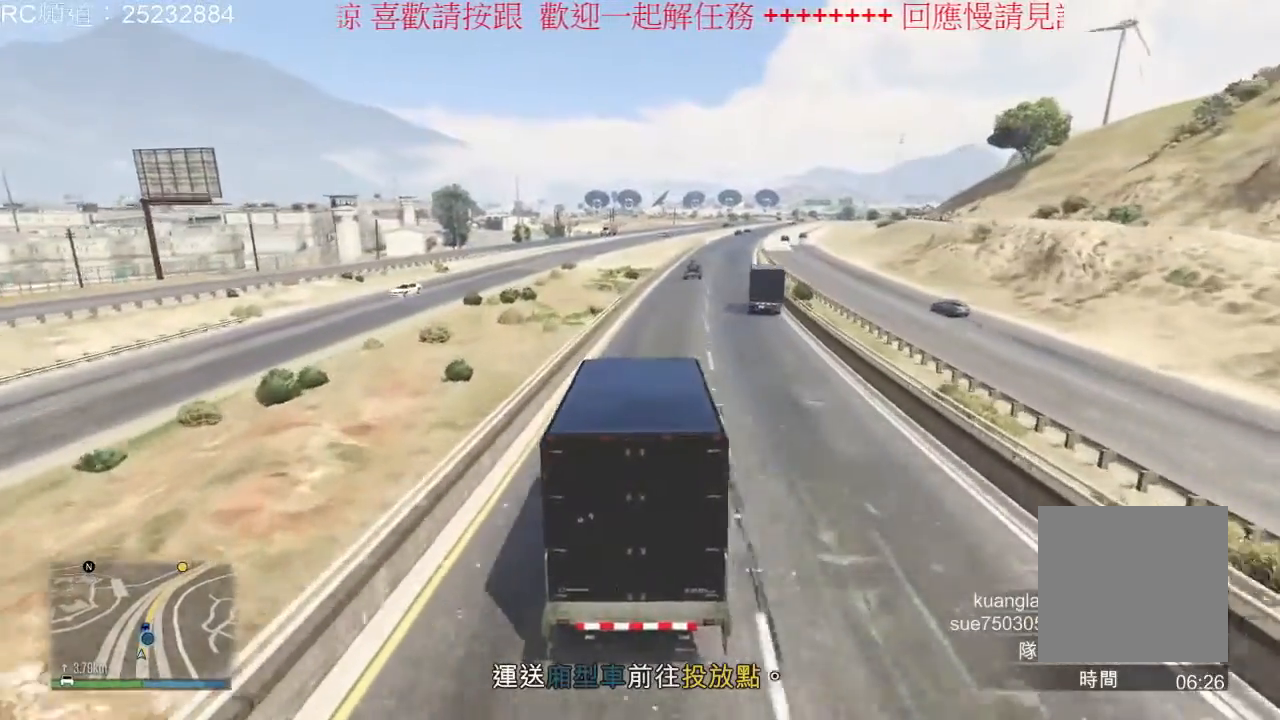
{"dt_ms": 500, "buttons": ["R2"], "left_stick": "center", "right_stick": "center", "events": []}
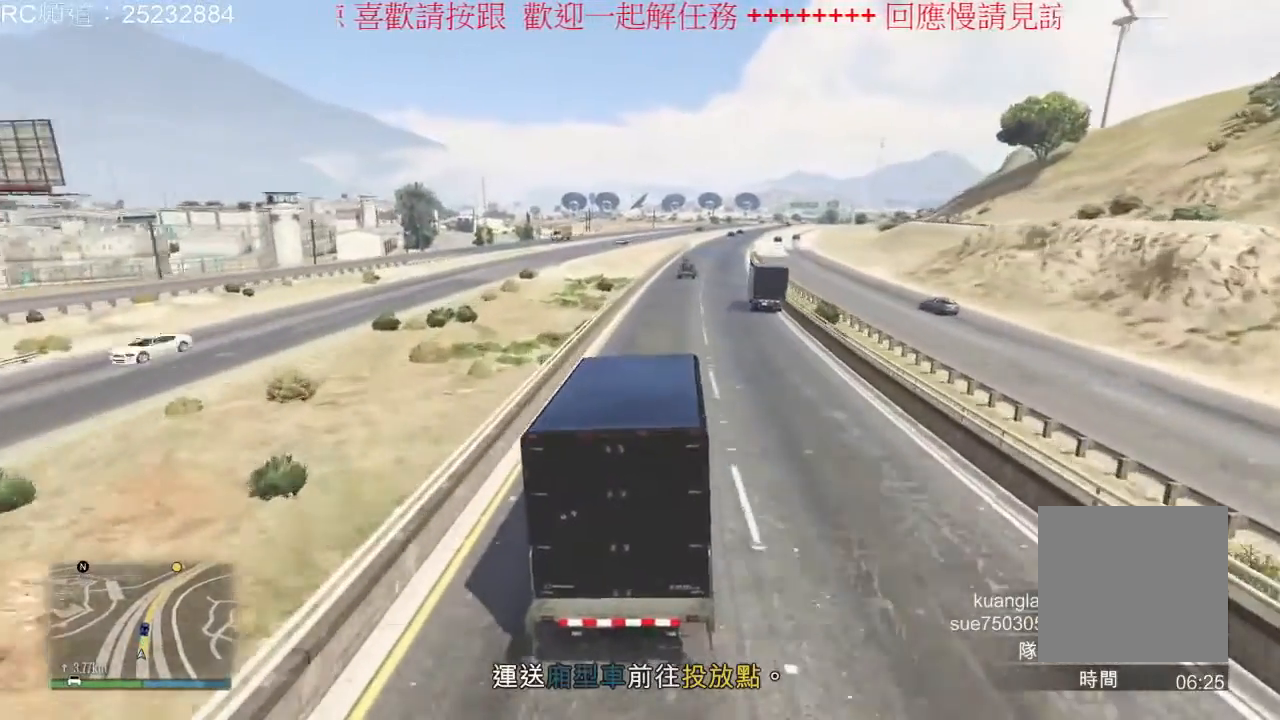
{"dt_ms": 500, "buttons": ["R2"], "left_stick": "center", "right_stick": "center", "events": []}
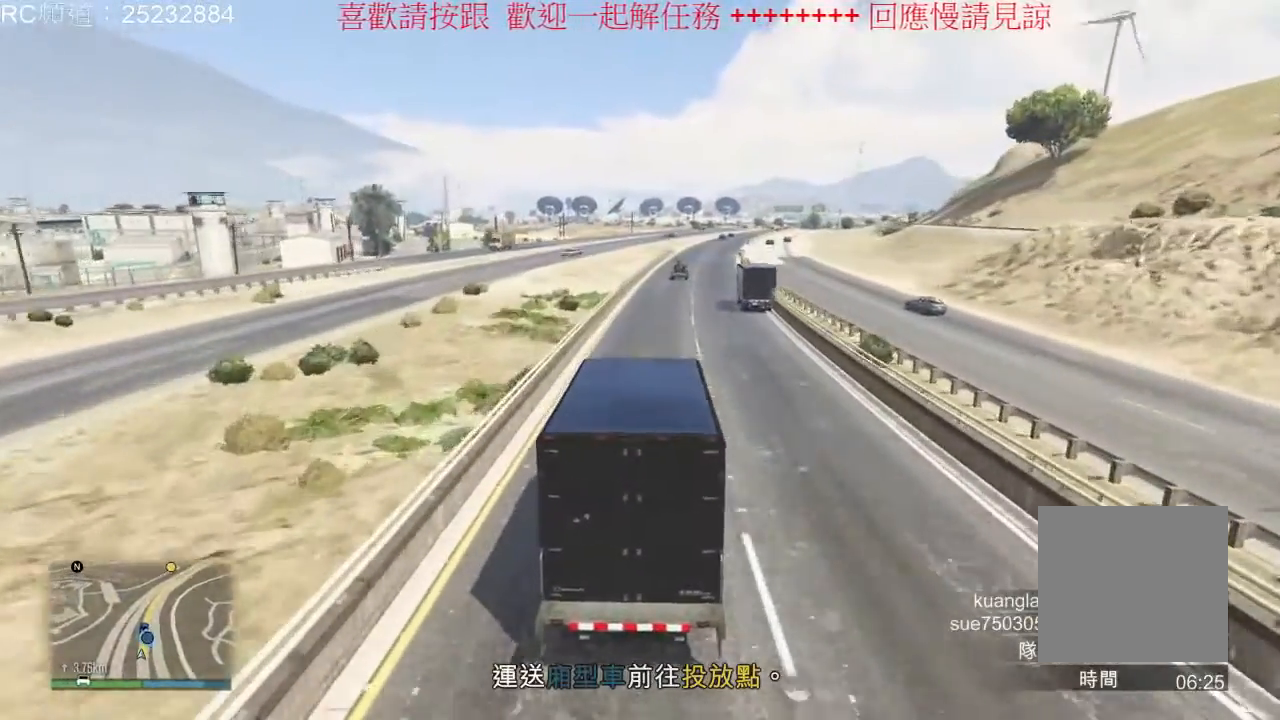
{"dt_ms": 500, "buttons": ["R2"], "left_stick": "center", "right_stick": "center", "events": []}
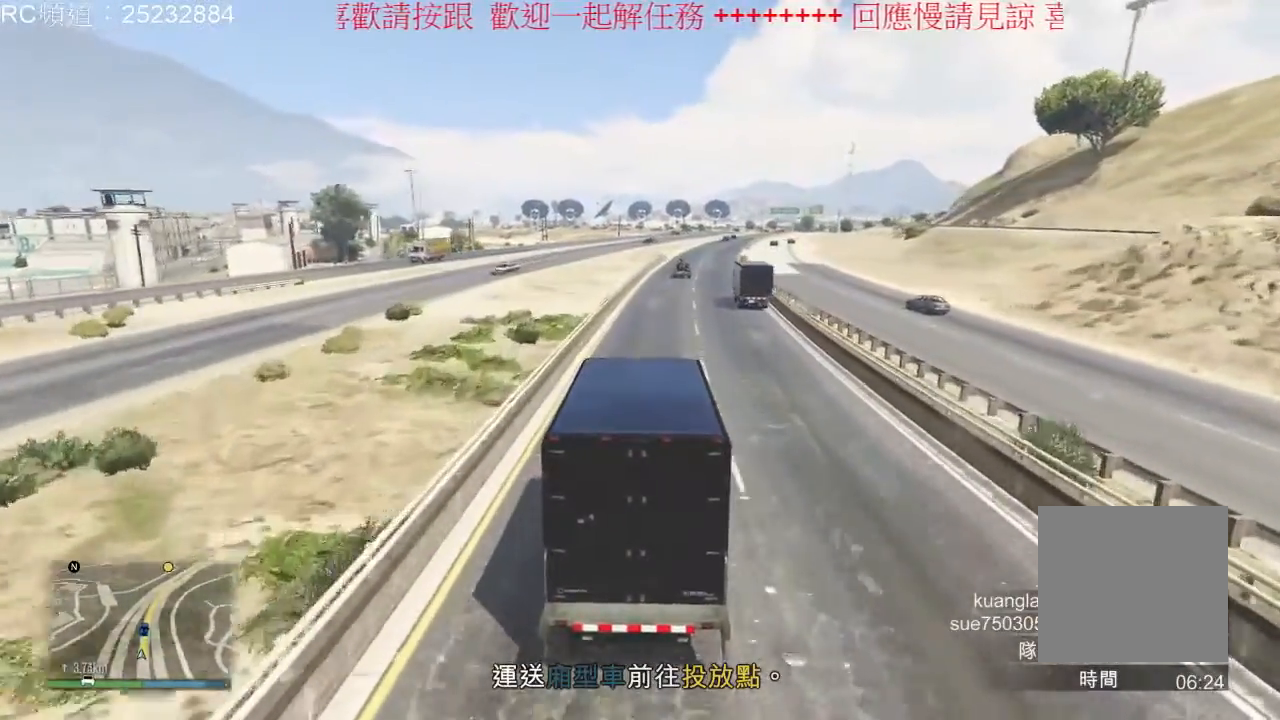
{"dt_ms": 500, "buttons": ["R2"], "left_stick": "center", "right_stick": "center", "events": [[400, "left_stick", "right"], [500, "left_stick", "center"]]}
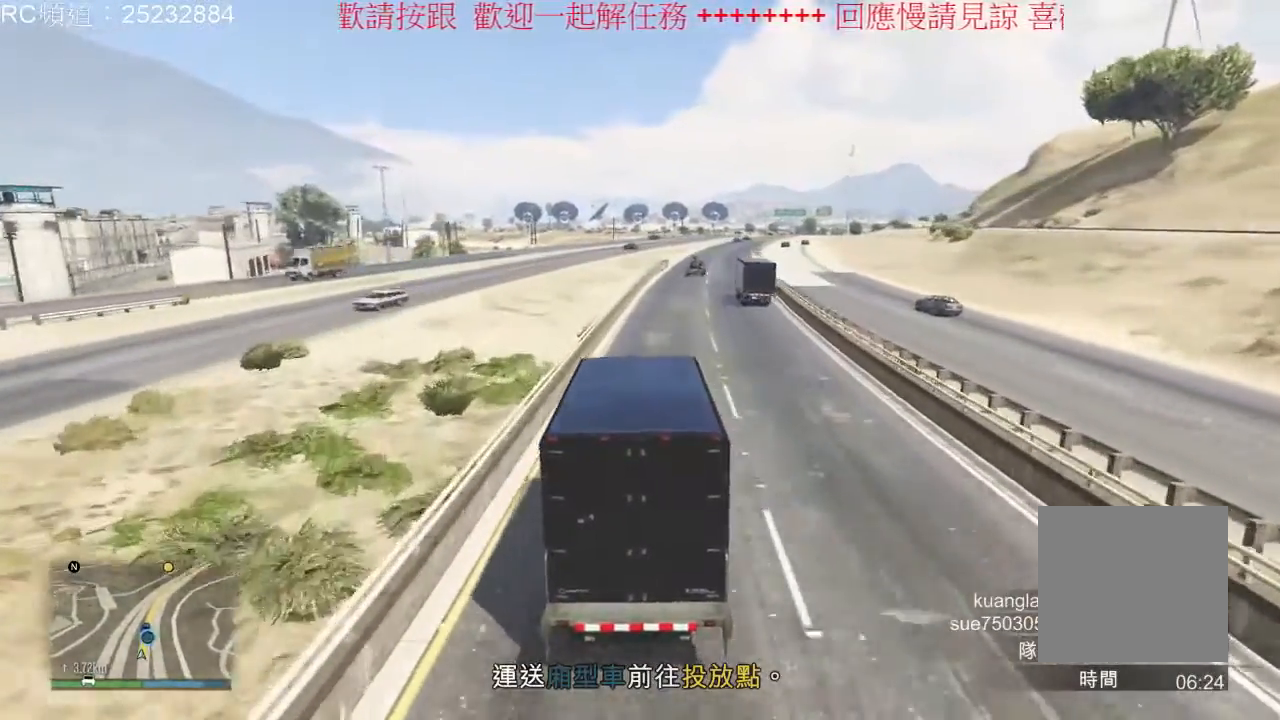
{"dt_ms": 500, "buttons": ["R2"], "left_stick": "center", "right_stick": "center", "events": [[333, "left_stick", "right"], [467, "left_stick", "center"]]}